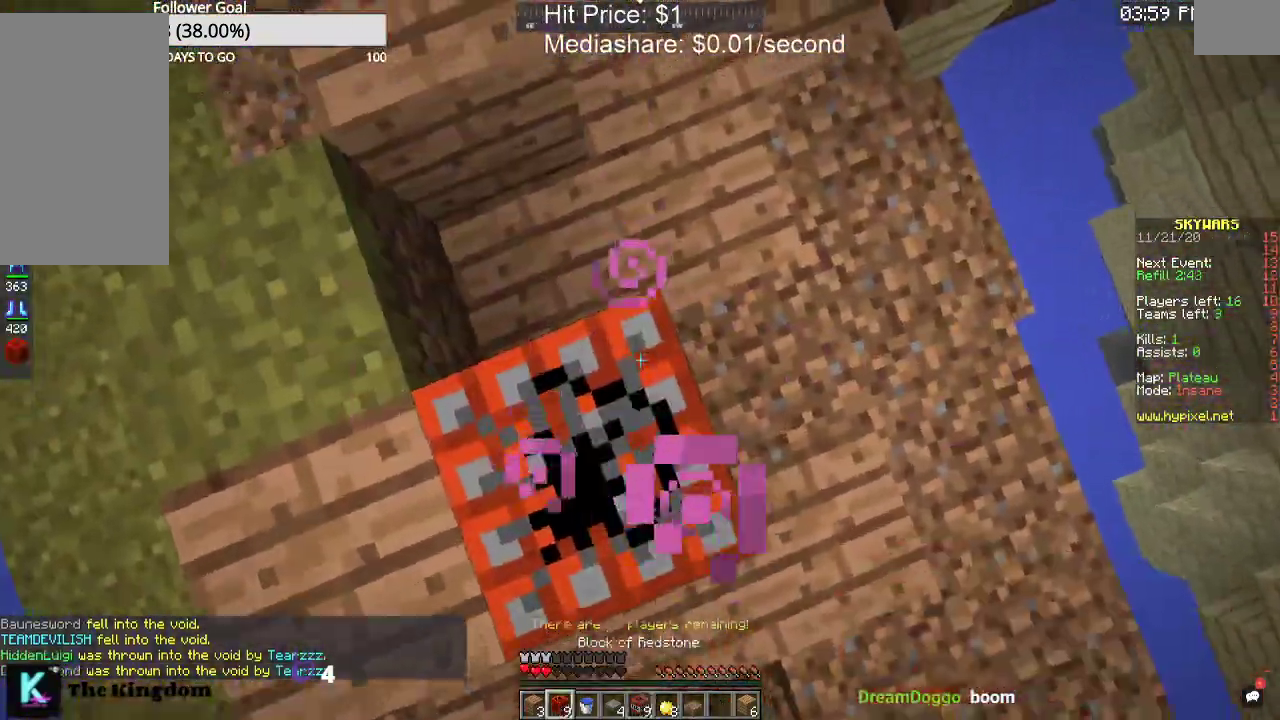
Gameplay with keyboard and mouse; each line is a JSON object with the keys and mouse buttons held at the frame after it. "events" lists presses ("down") and releases ("up") of "a", "d", "s", "space", "w", "mouse_left" and "mouse_right" between this image and that frame as [ms after this image, input, new state], when the widget could be followed in between. "mouse_left", "mouse_right" = the "left", "right" buttons of the "mouse" list. No other keys are recorded. Fast repeated clicks can show as one long hold. Mouse movement is not recorded.
{"keys": [], "mouse": ["right"], "events": [[433, "mouse_right", "down"]]}
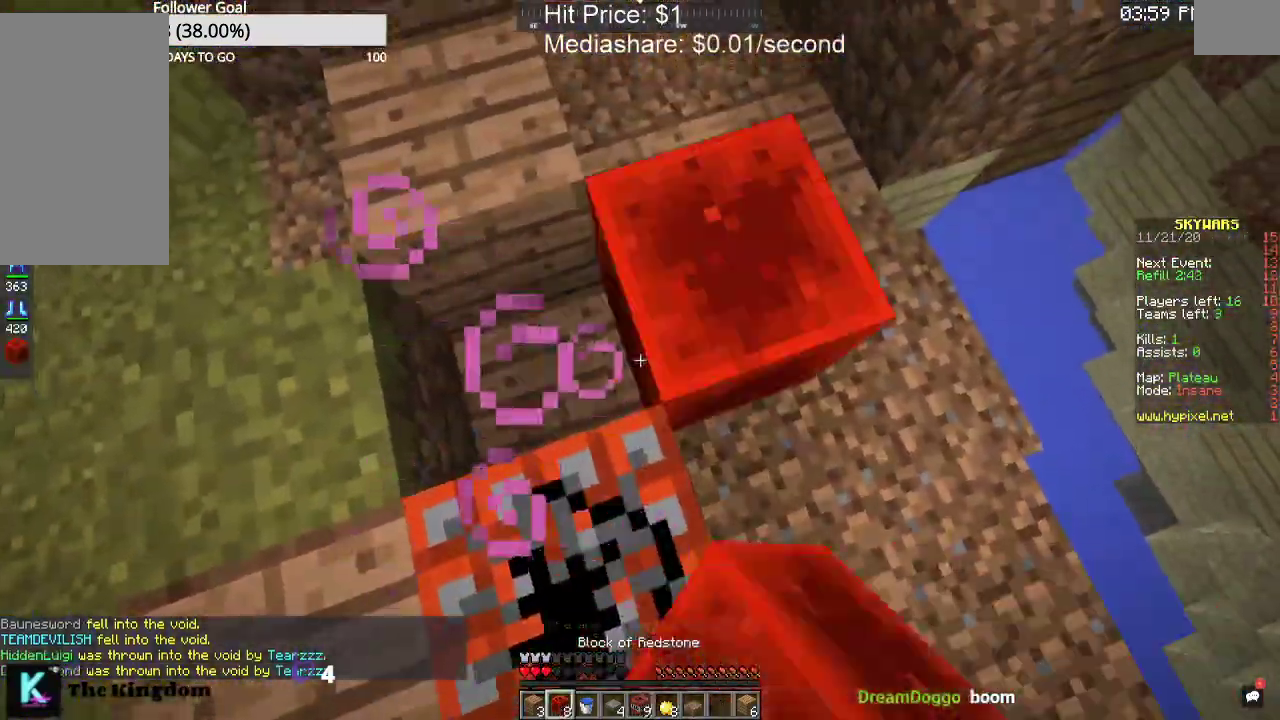
{"keys": ["w"], "mouse": [], "events": [[67, "w", "down"], [133, "mouse_right", "up"], [133, "space", "down"], [367, "space", "up"]]}
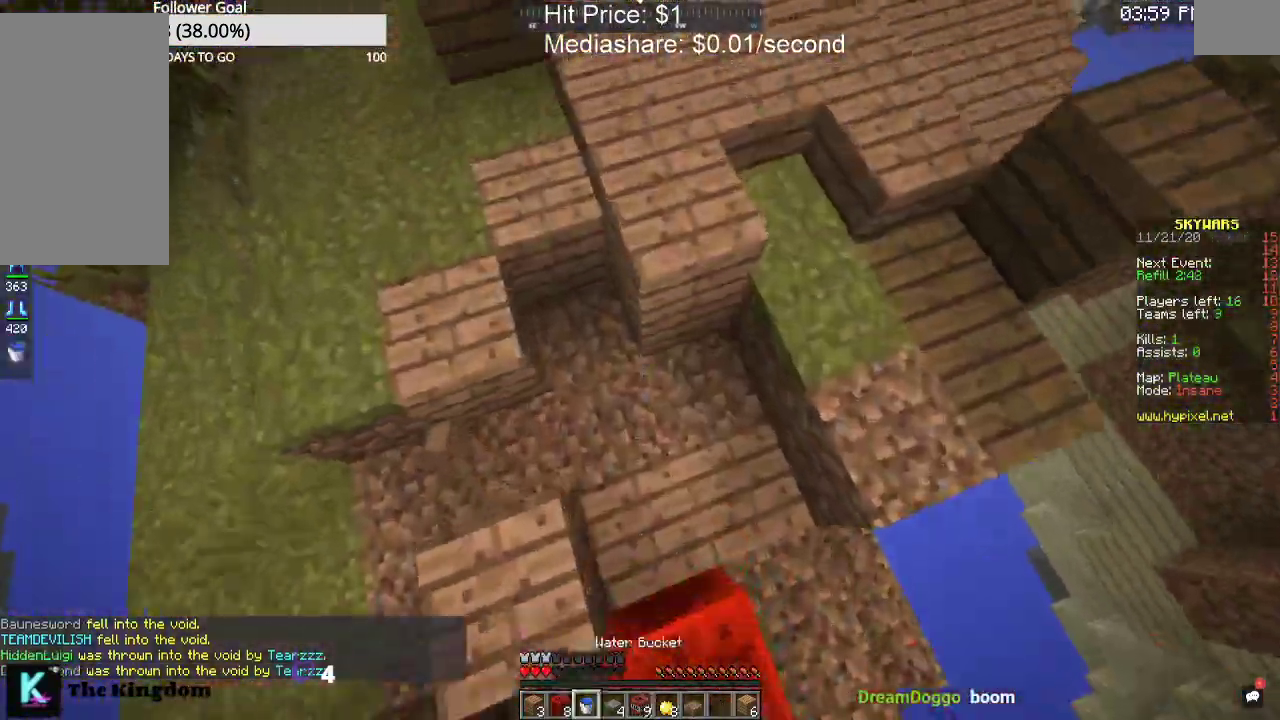
{"keys": ["d"], "mouse": [], "events": [[67, "w", "up"], [467, "d", "down"]]}
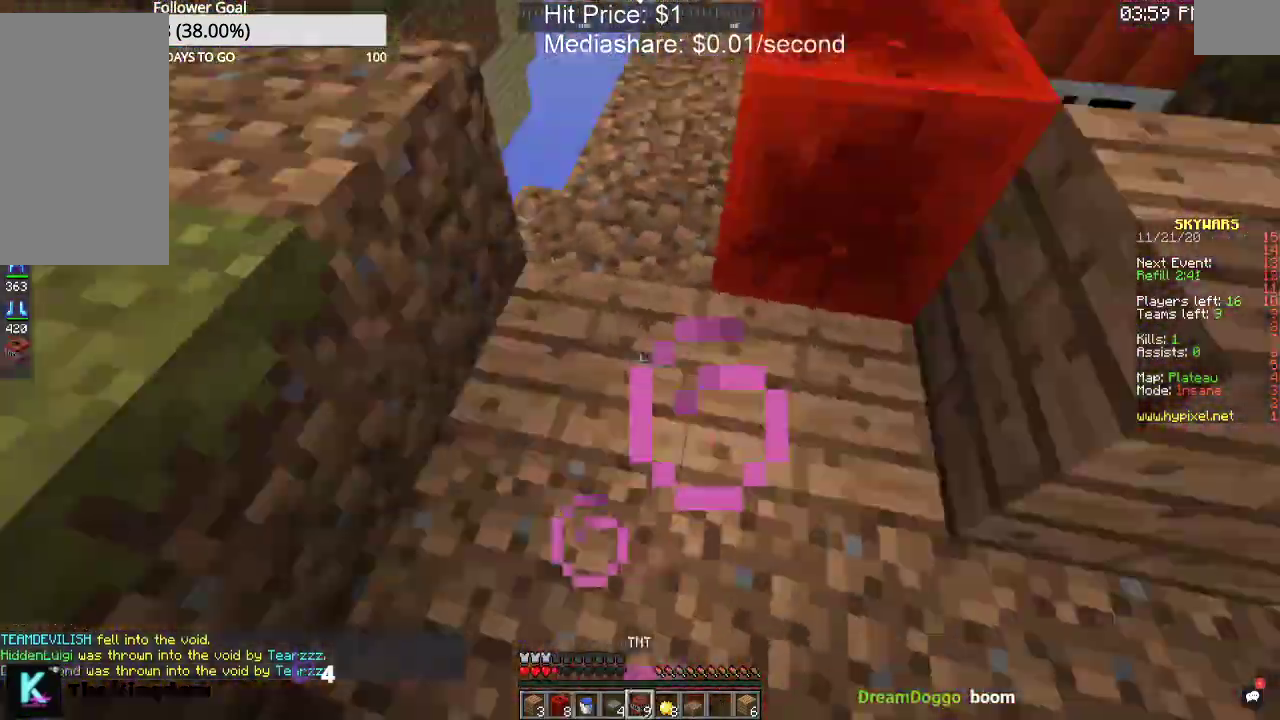
{"keys": ["s"], "mouse": [], "events": [[167, "d", "up"], [433, "s", "down"]]}
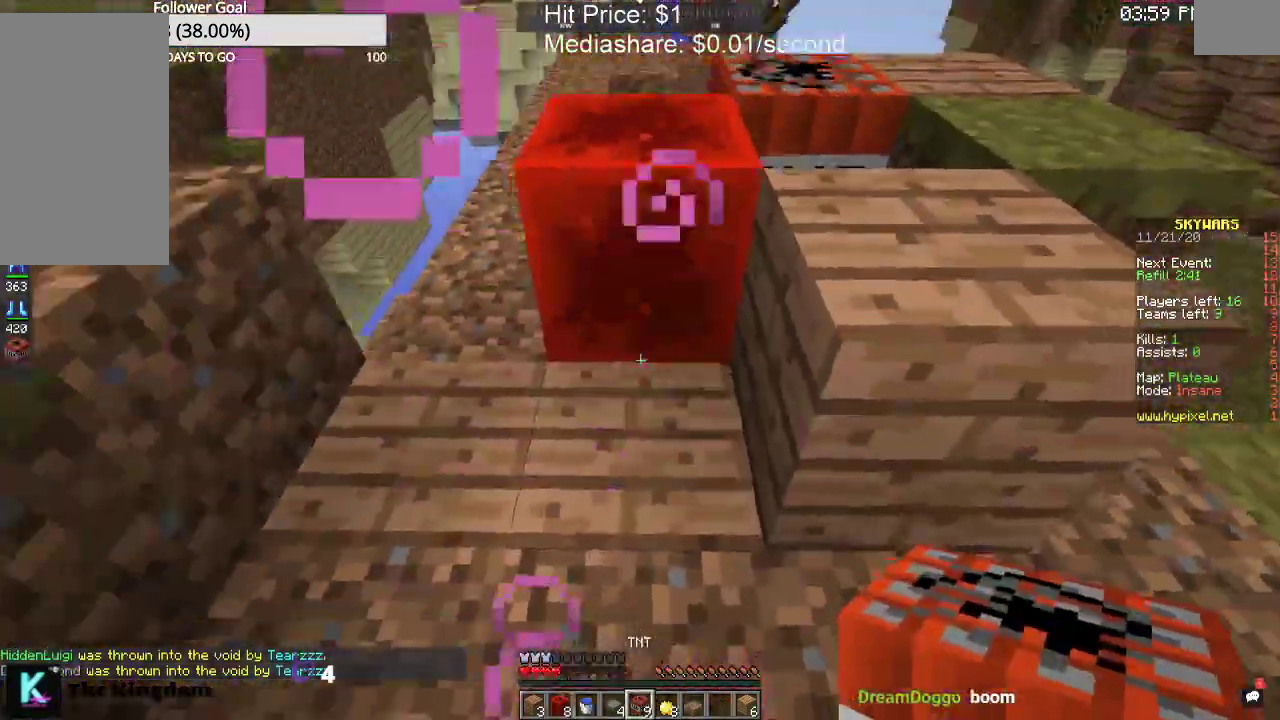
{"keys": ["a", "space", "w"], "mouse": [], "events": [[33, "mouse_right", "down"], [100, "s", "up"], [200, "mouse_right", "up"], [367, "w", "down"], [433, "a", "down"], [433, "space", "down"]]}
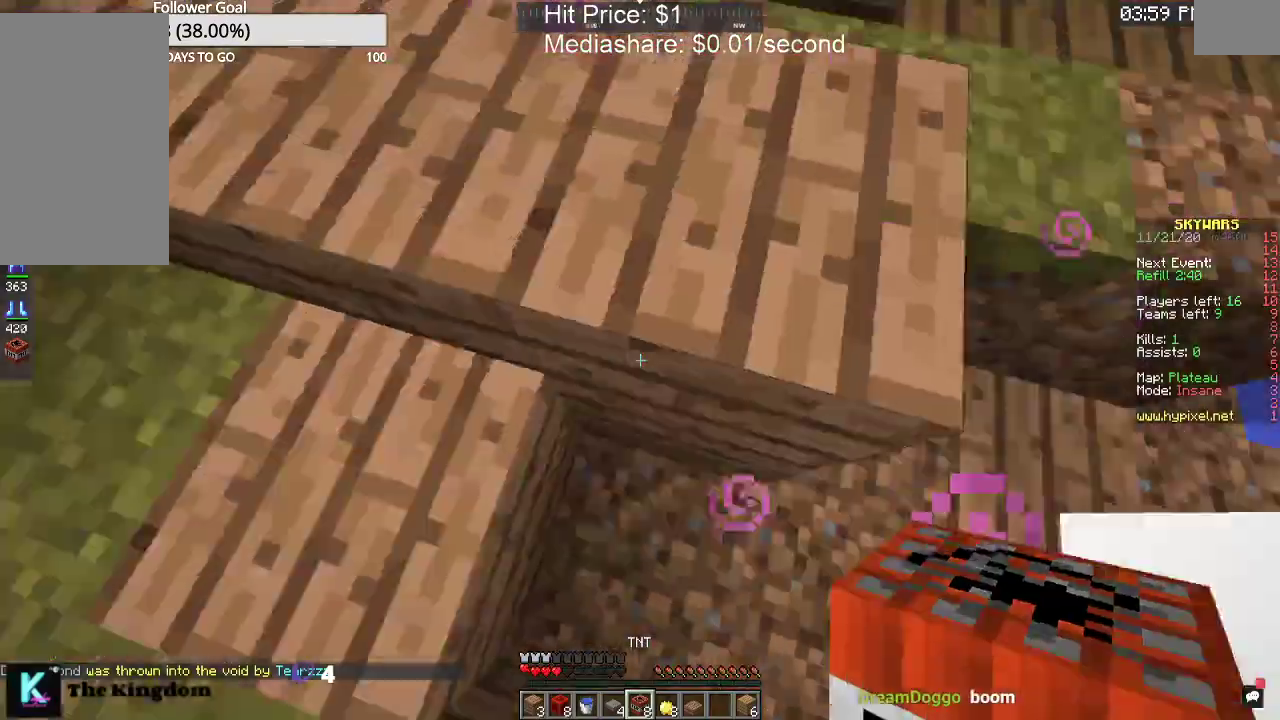
{"keys": ["a", "space"], "mouse": ["right"], "events": [[133, "mouse_right", "down"], [300, "mouse_right", "up"], [400, "mouse_right", "down"], [400, "w", "up"]]}
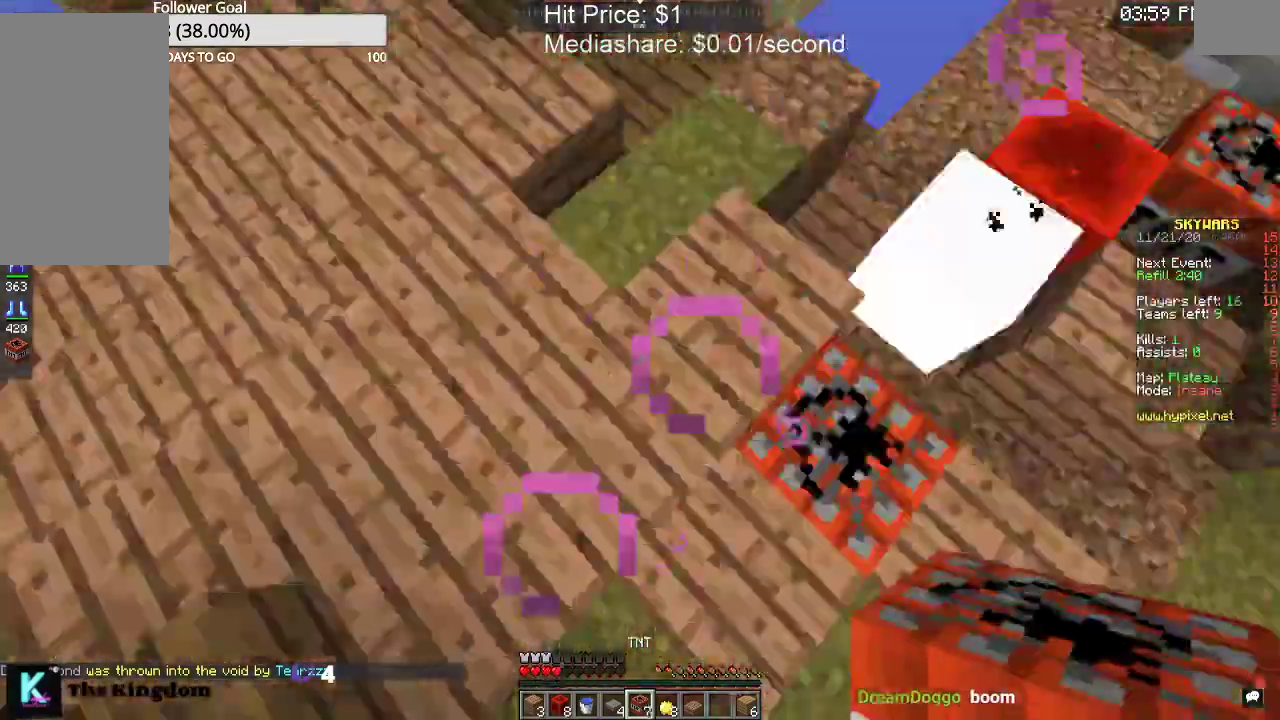
{"keys": ["a", "space", "w"], "mouse": ["right"], "events": [[133, "s", "down"], [233, "s", "up"], [300, "w", "down"]]}
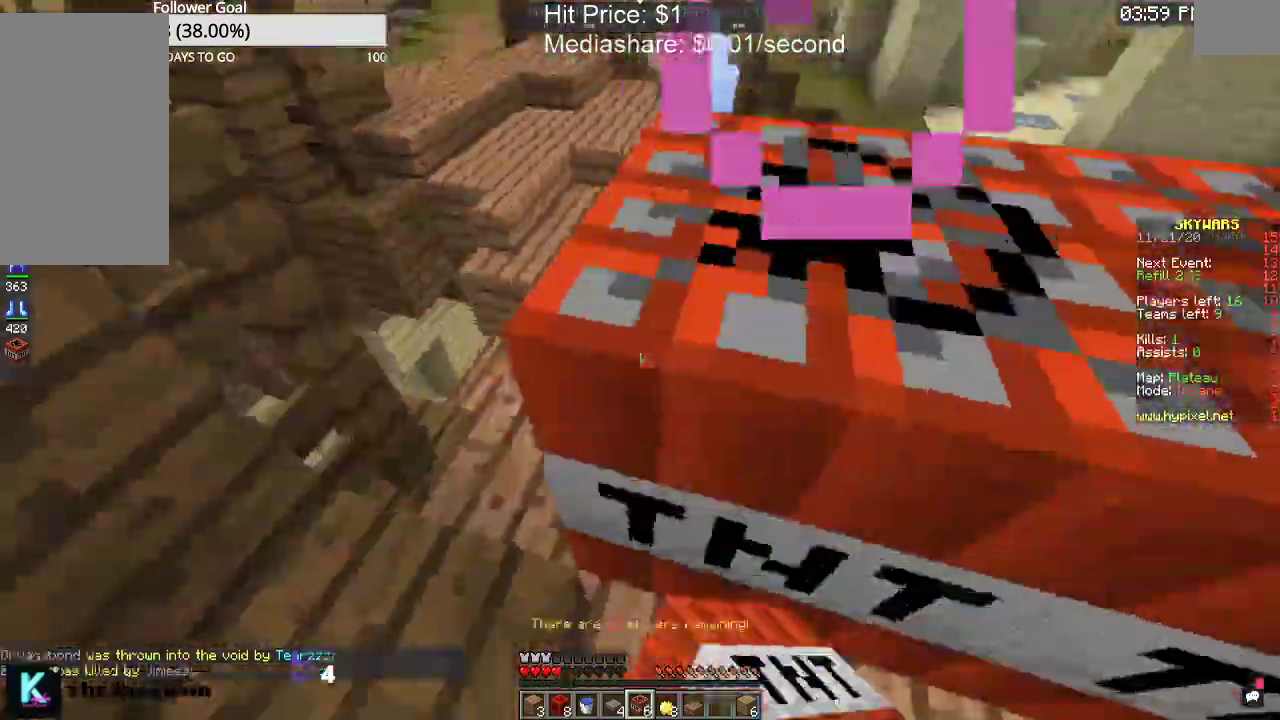
{"keys": ["space", "w"], "mouse": [], "events": [[133, "a", "up"], [167, "mouse_right", "up"]]}
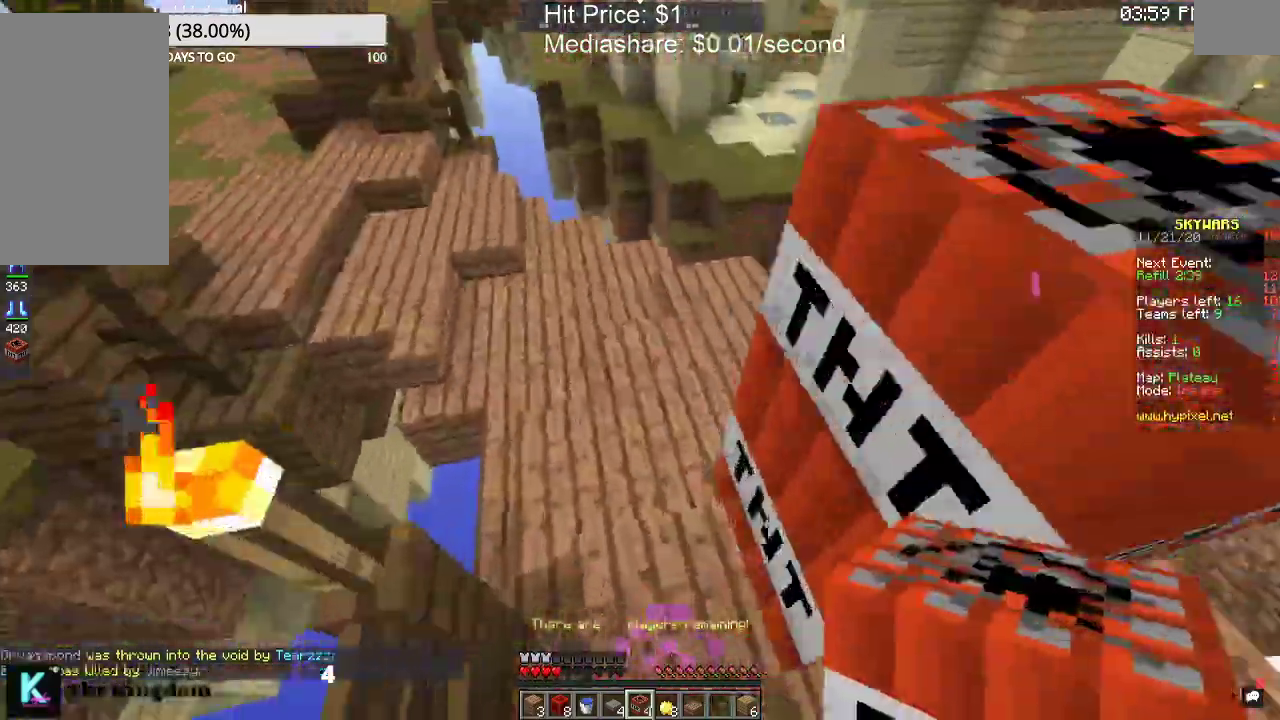
{"keys": ["a", "w"], "mouse": ["right"], "events": [[67, "space", "up"], [267, "a", "down"], [400, "mouse_right", "down"]]}
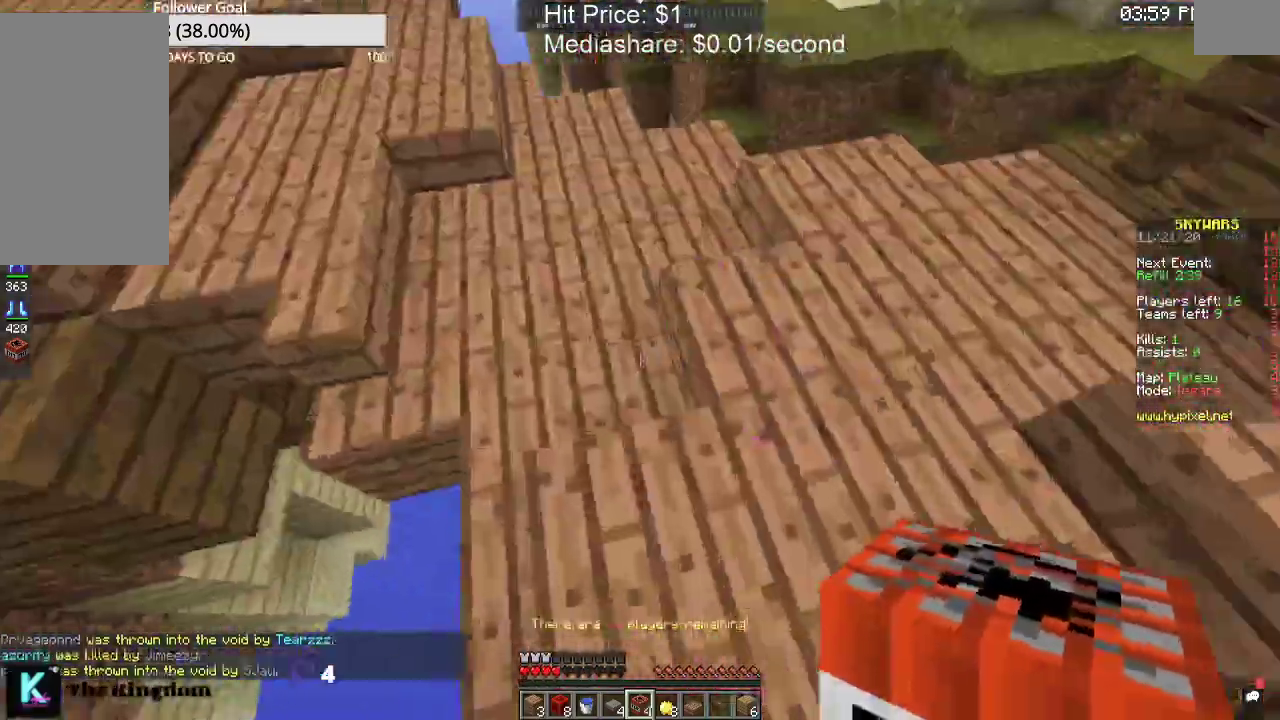
{"keys": ["space", "w"], "mouse": ["right"], "events": [[167, "mouse_right", "up"], [167, "space", "down"], [200, "mouse_right", "down"], [400, "a", "up"]]}
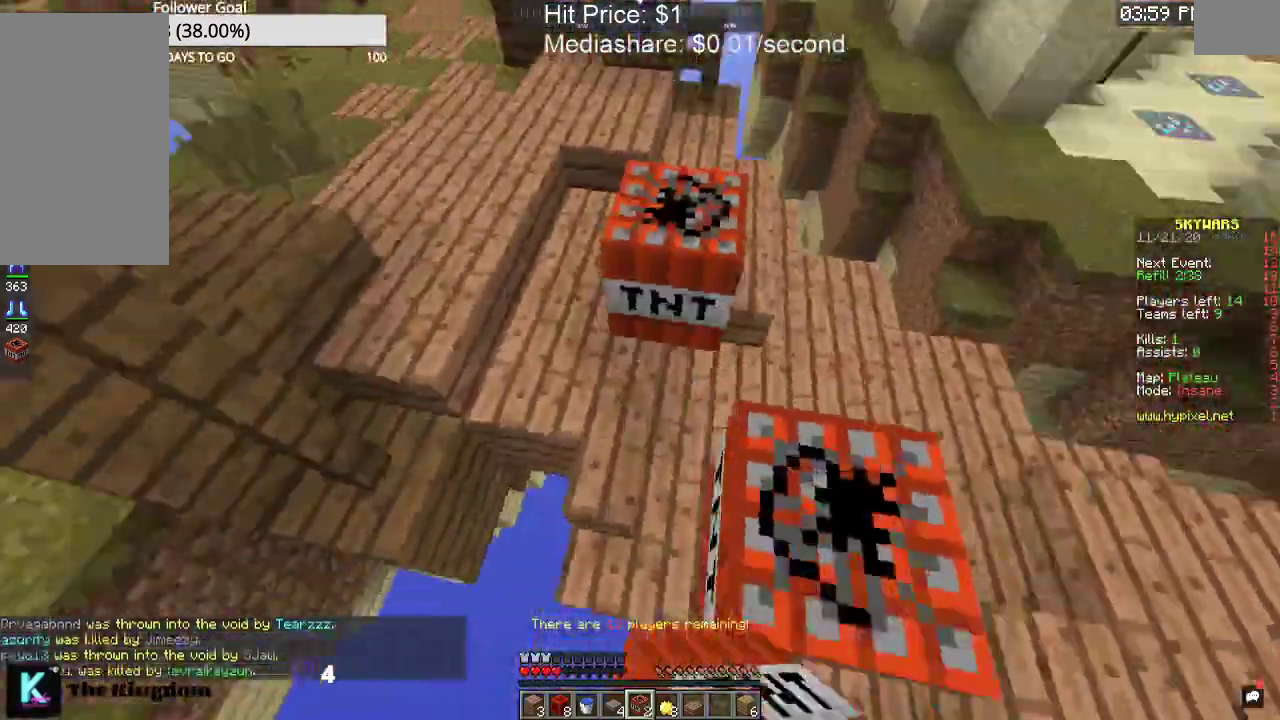
{"keys": ["a", "space", "w"], "mouse": [], "events": [[33, "a", "down"], [33, "mouse_right", "up"], [167, "a", "up"], [467, "a", "down"]]}
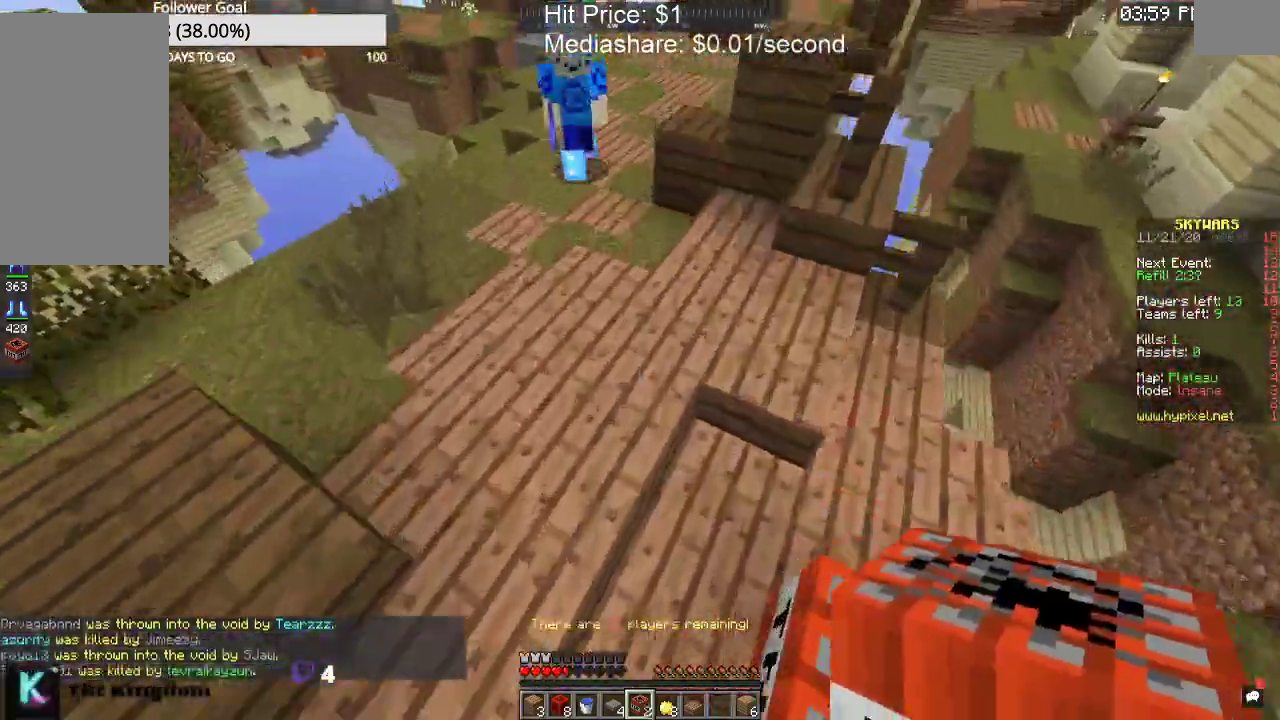
{"keys": ["a", "space", "w"], "mouse": ["left"], "events": [[33, "mouse_right", "down"], [200, "mouse_right", "up"], [300, "mouse_right", "down"], [467, "mouse_right", "up"], [500, "mouse_left", "down"]]}
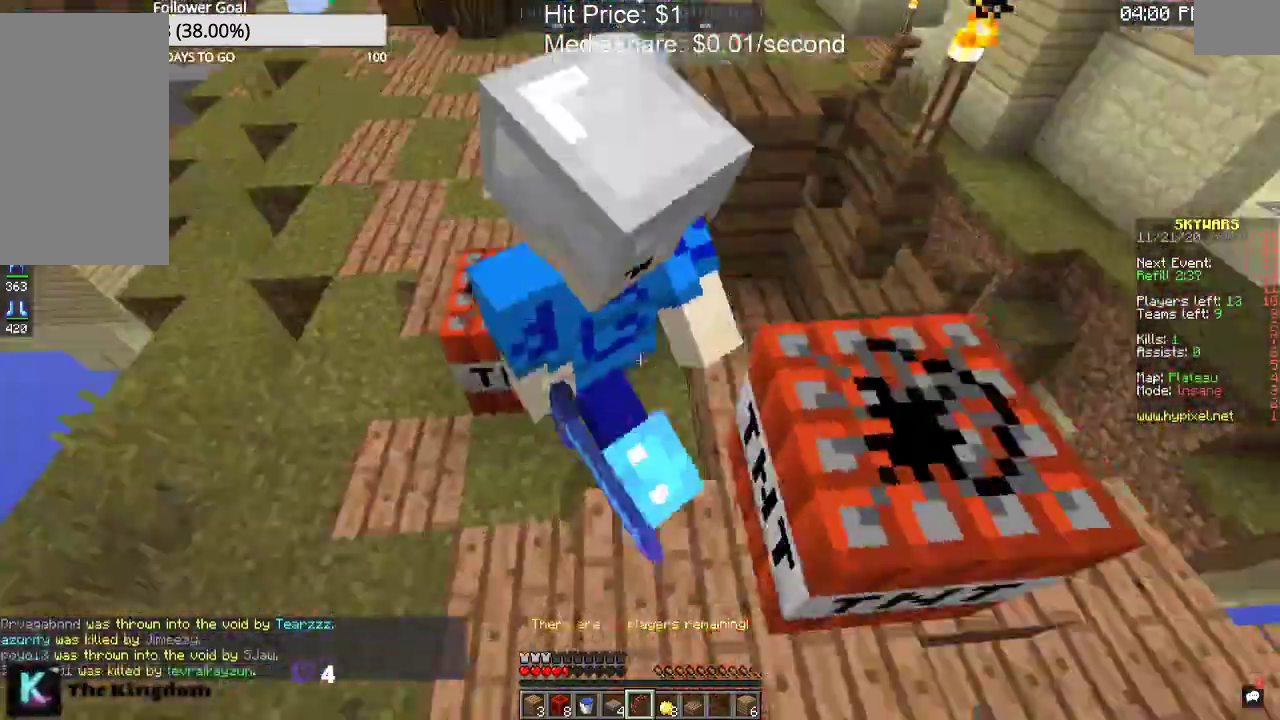
{"keys": ["a", "space", "w"], "mouse": [], "events": [[333, "mouse_left", "up"]]}
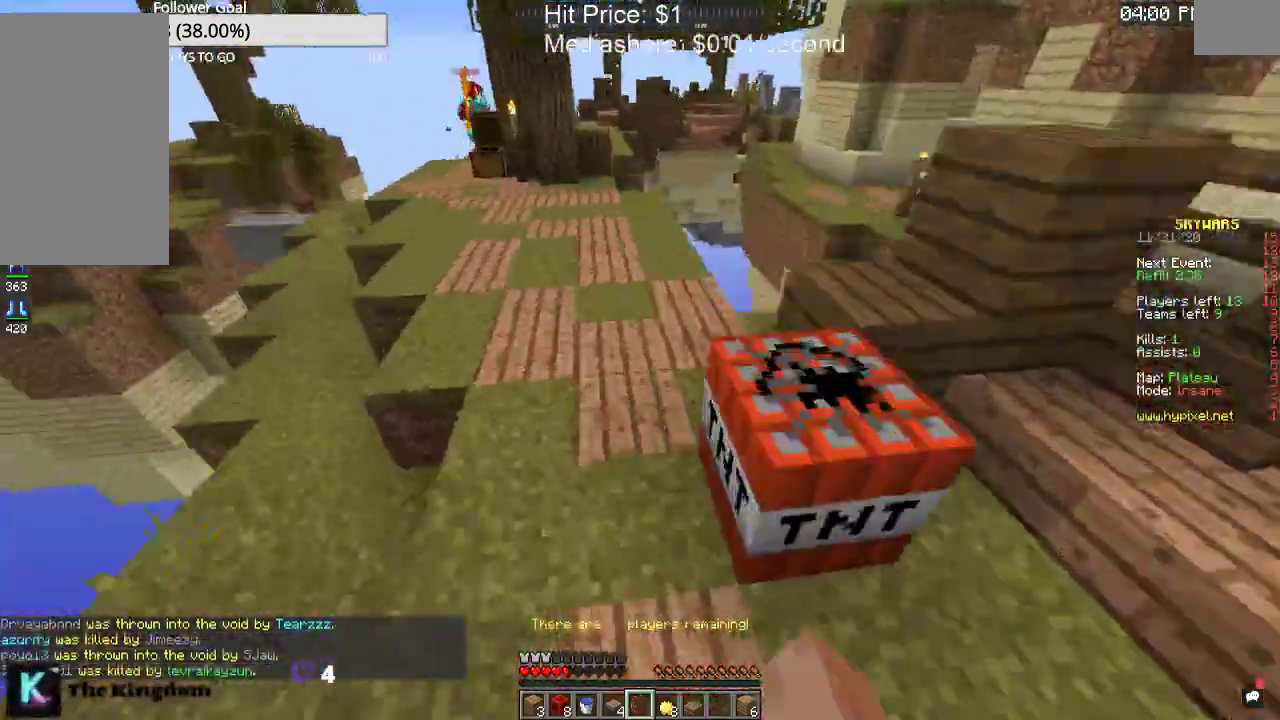
{"keys": ["w"], "mouse": [], "events": [[267, "a", "up"], [267, "space", "up"]]}
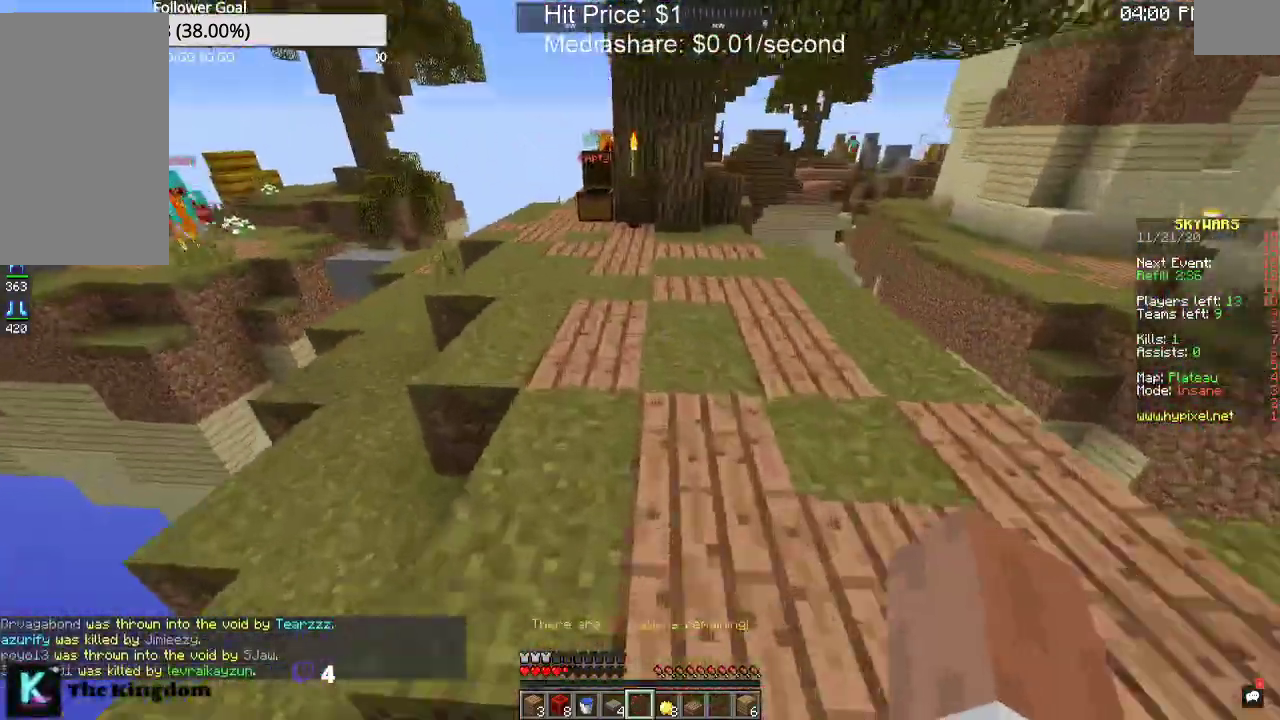
{"keys": ["w"], "mouse": [], "events": [[67, "space", "down"], [267, "space", "up"]]}
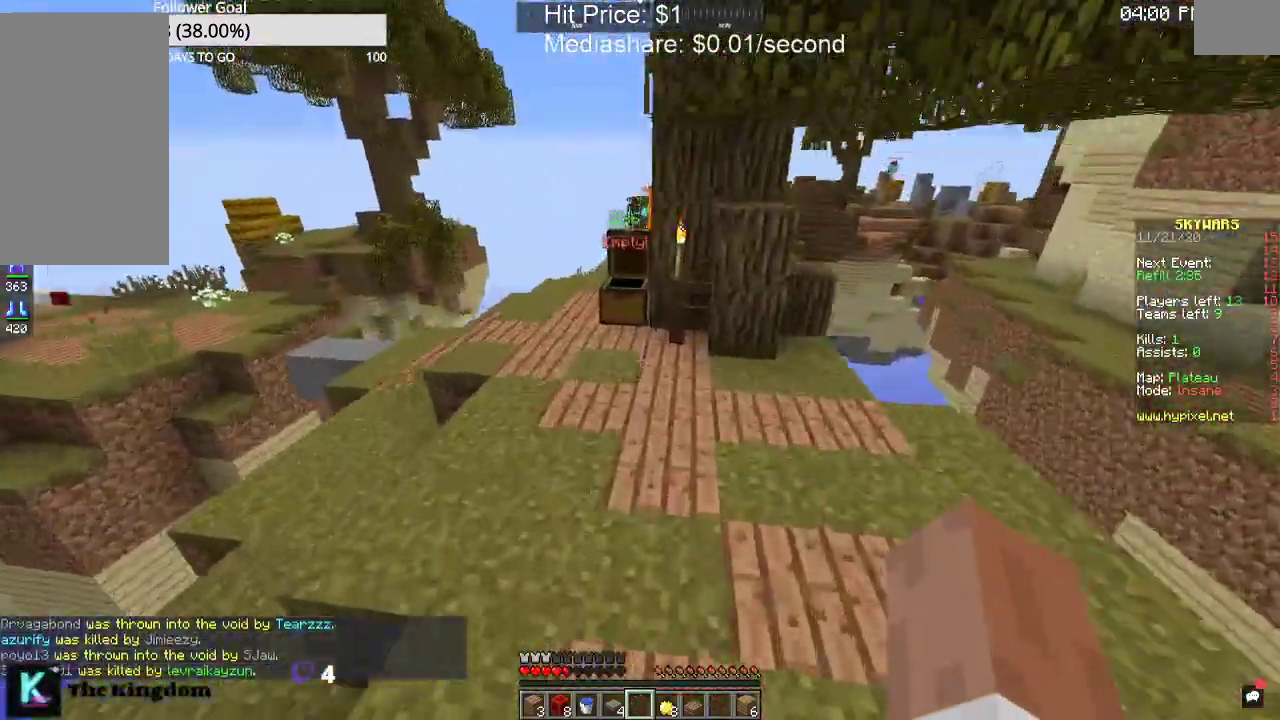
{"keys": ["a", "w"], "mouse": [], "events": [[100, "space", "down"], [300, "space", "up"], [400, "a", "down"]]}
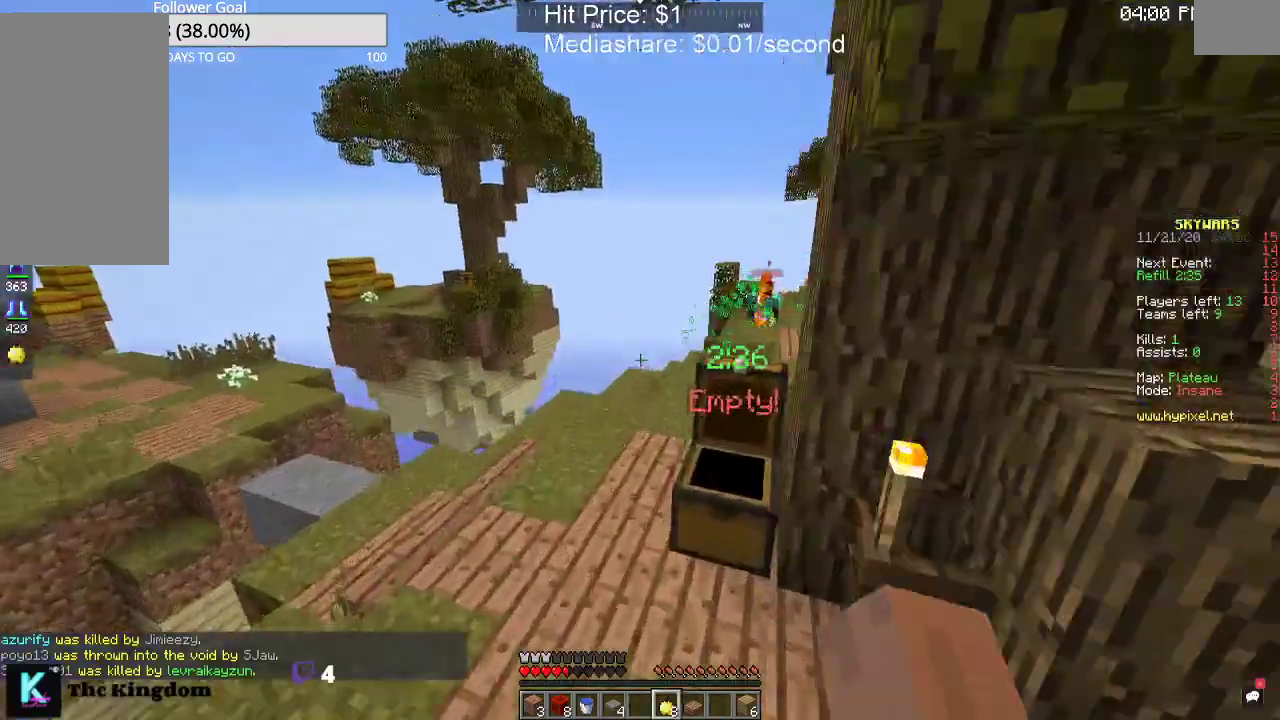
{"keys": ["w"], "mouse": ["right"], "events": [[100, "a", "up"], [100, "mouse_right", "down"], [133, "a", "down"], [167, "space", "down"], [433, "a", "up"], [433, "space", "up"]]}
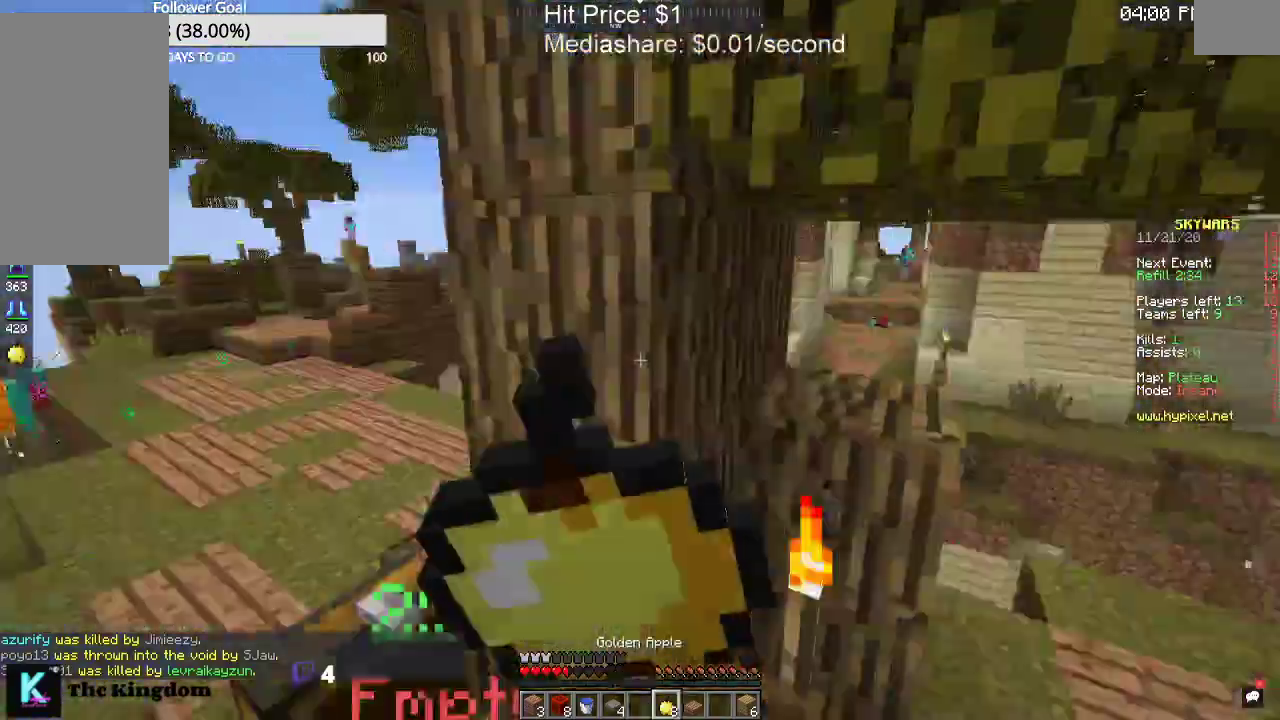
{"keys": ["w"], "mouse": ["right"], "events": [[100, "d", "down"], [400, "d", "up"]]}
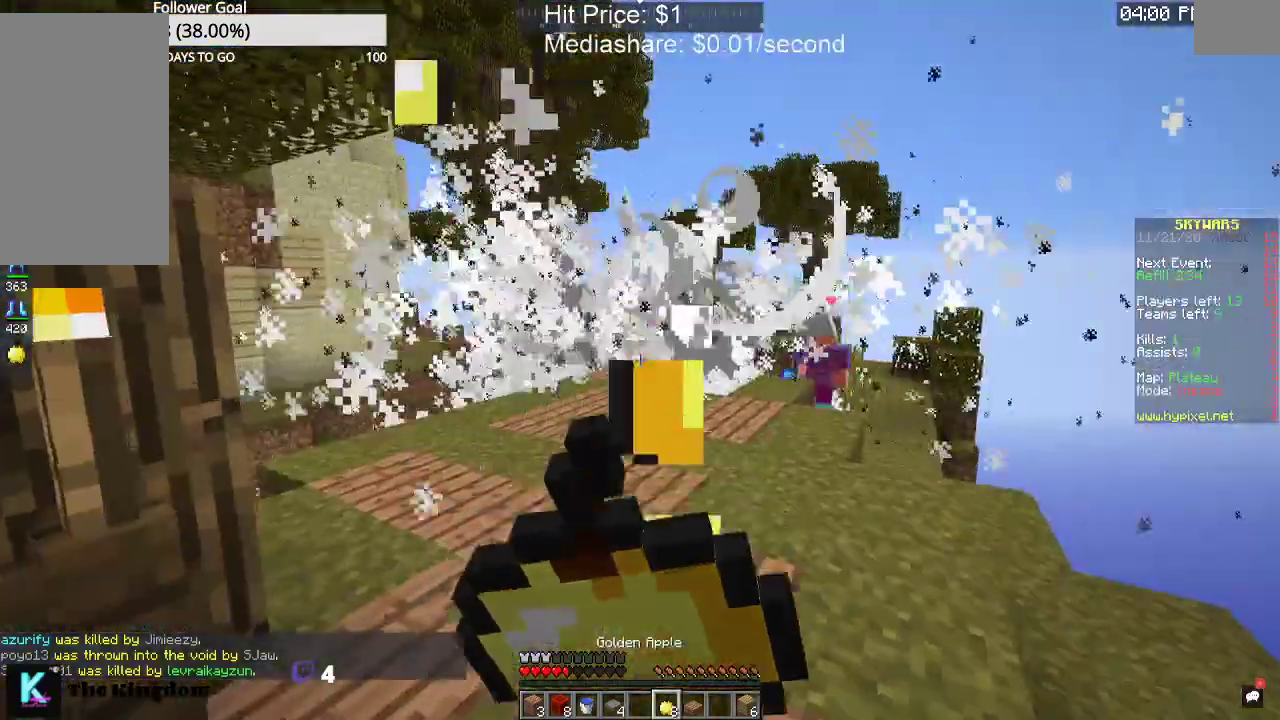
{"keys": ["w"], "mouse": ["right"], "events": []}
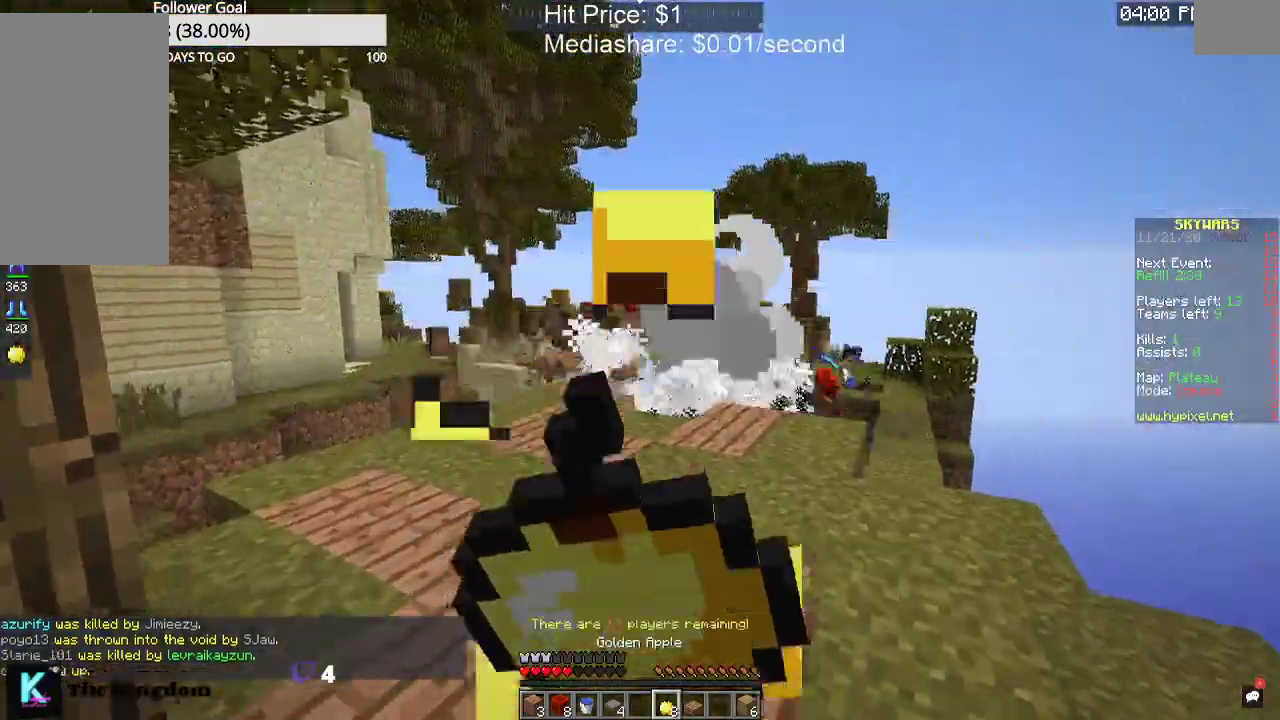
{"keys": ["w"], "mouse": ["right"], "events": []}
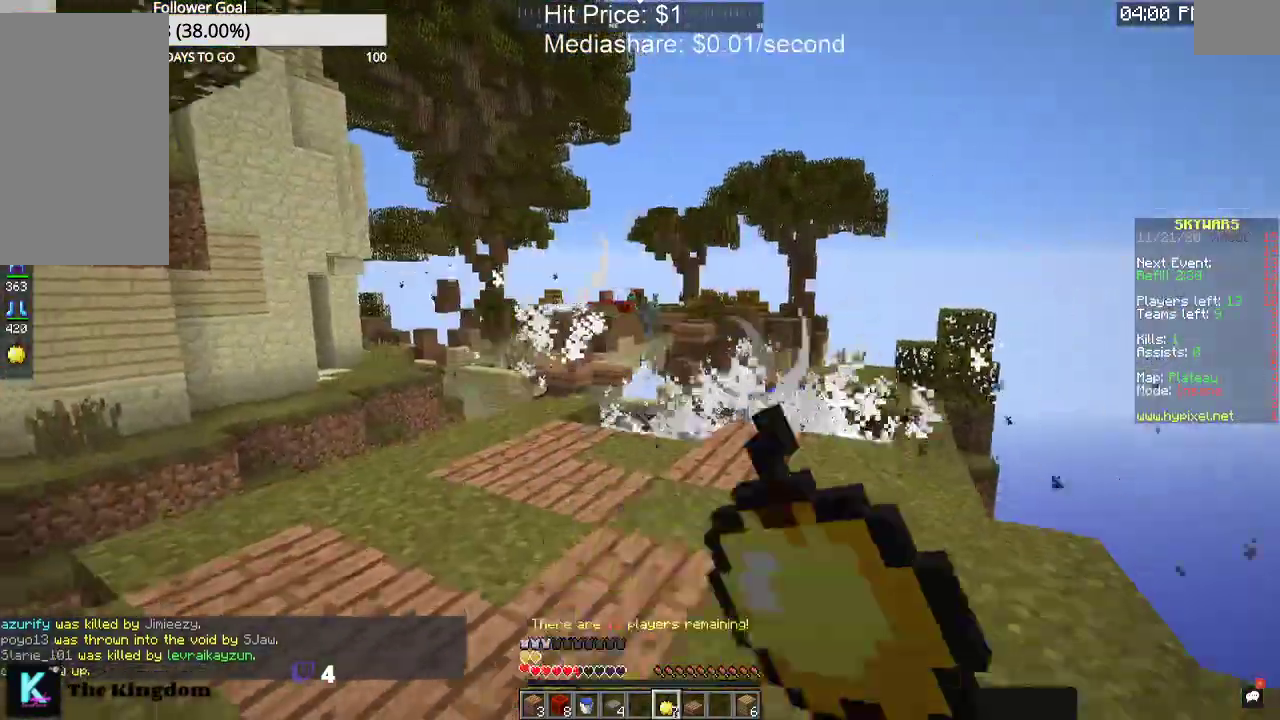
{"keys": [], "mouse": [], "events": [[200, "mouse_right", "up"], [433, "w", "up"]]}
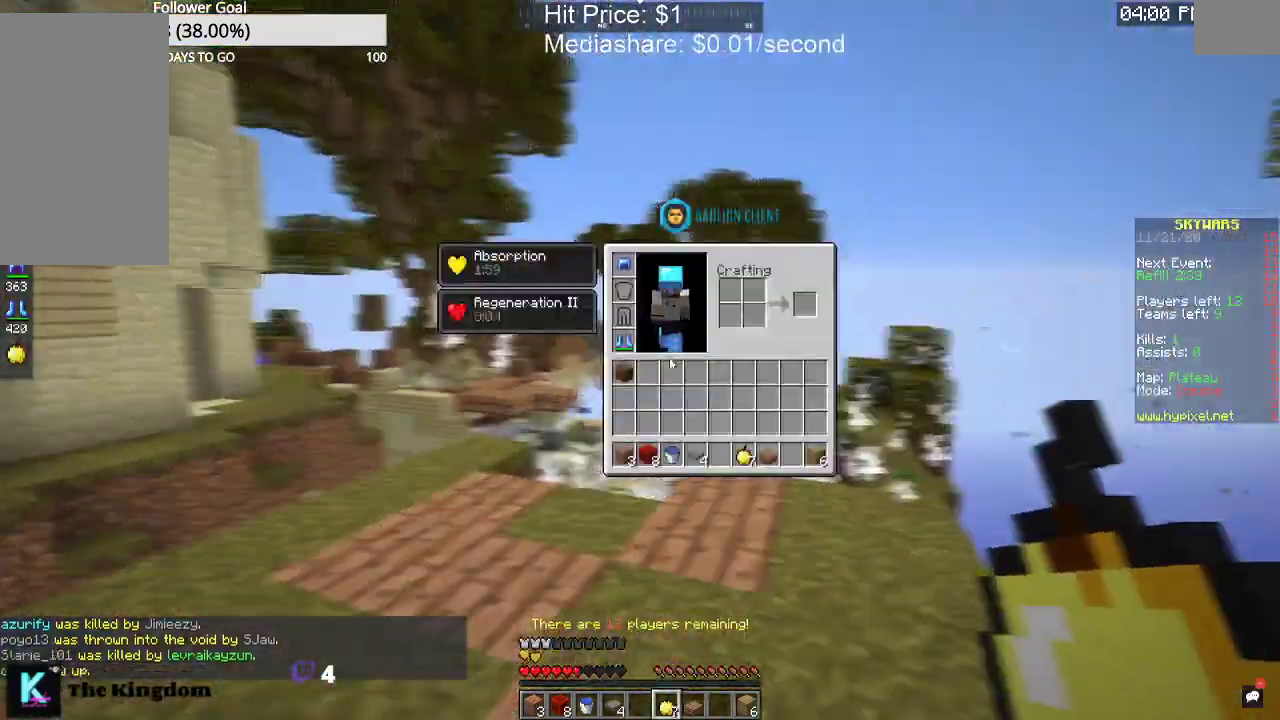
{"keys": [], "mouse": [], "events": []}
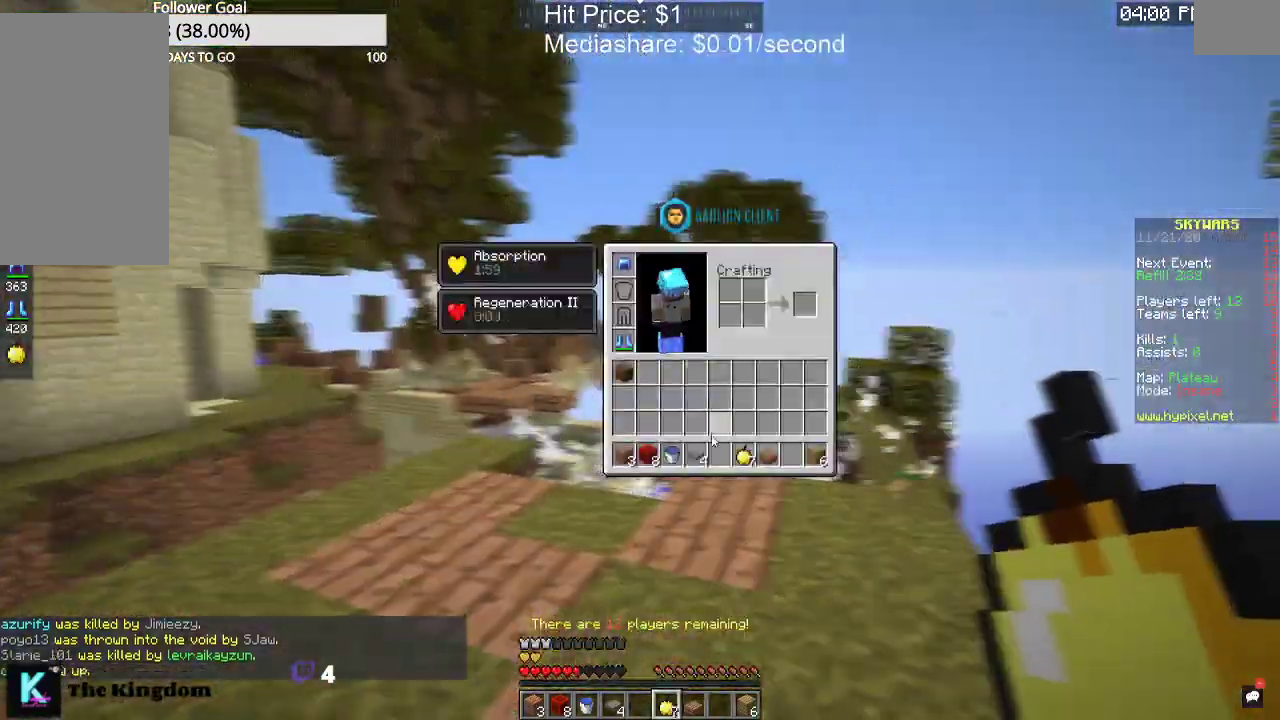
{"keys": ["space", "w"], "mouse": [], "events": [[233, "w", "down"], [500, "space", "down"]]}
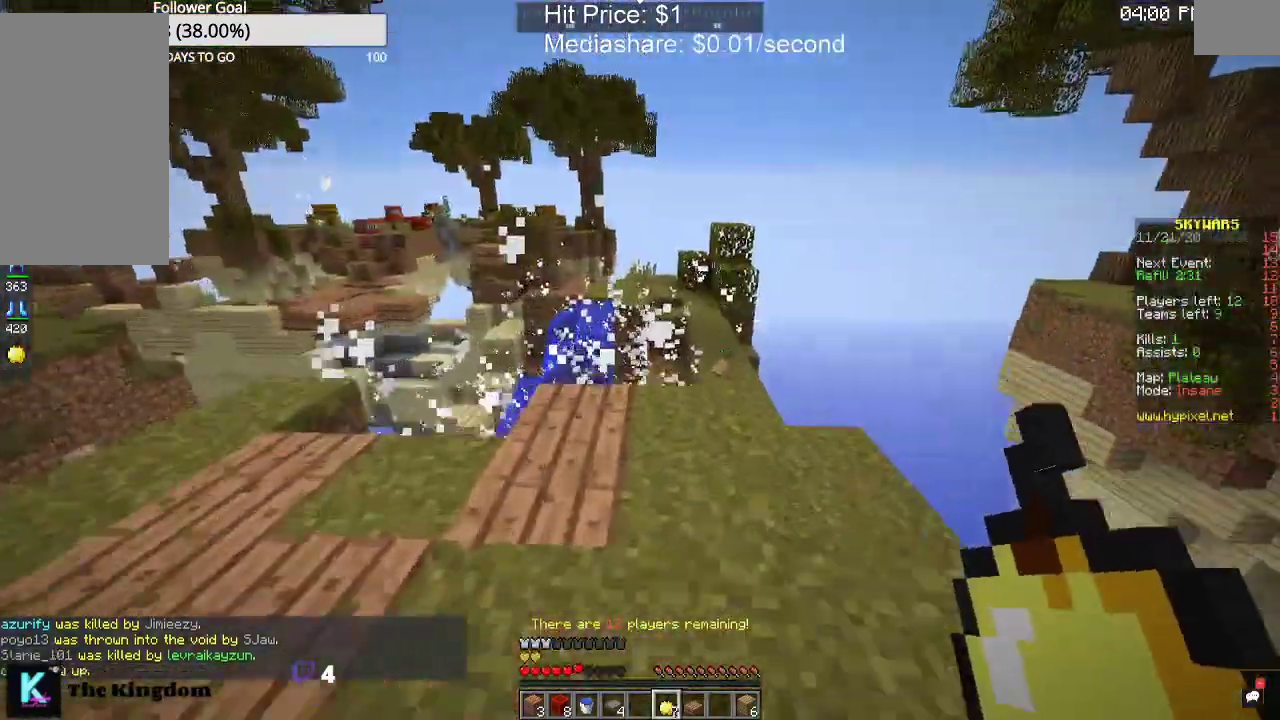
{"keys": ["d", "w"], "mouse": [], "events": [[200, "d", "down"], [200, "space", "up"]]}
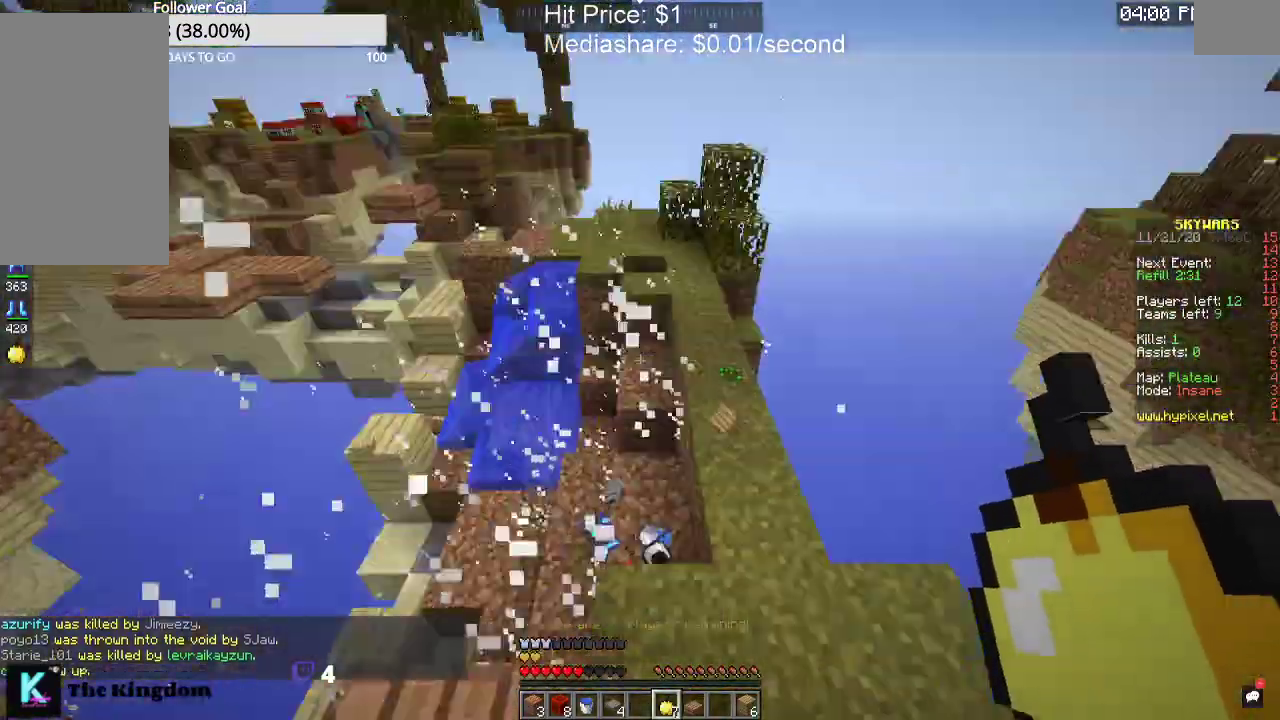
{"keys": ["w"], "mouse": [], "events": [[133, "d", "up"]]}
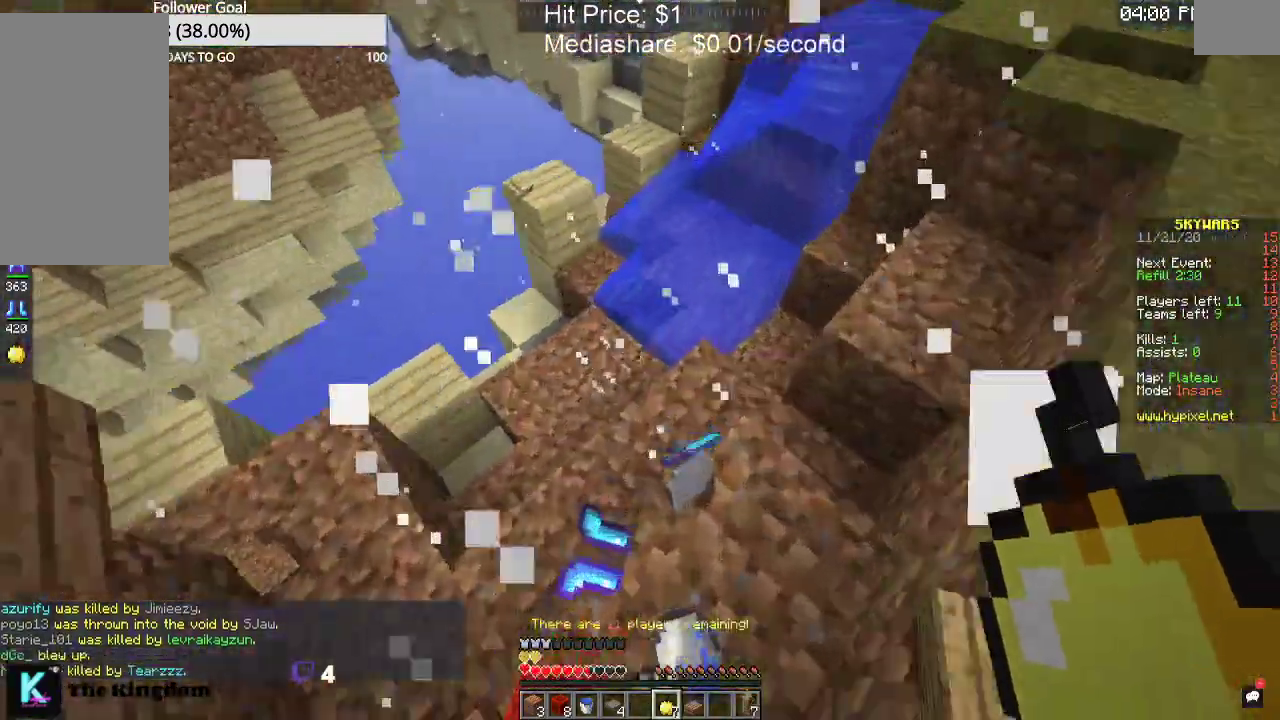
{"keys": [], "mouse": [], "events": [[100, "w", "up"]]}